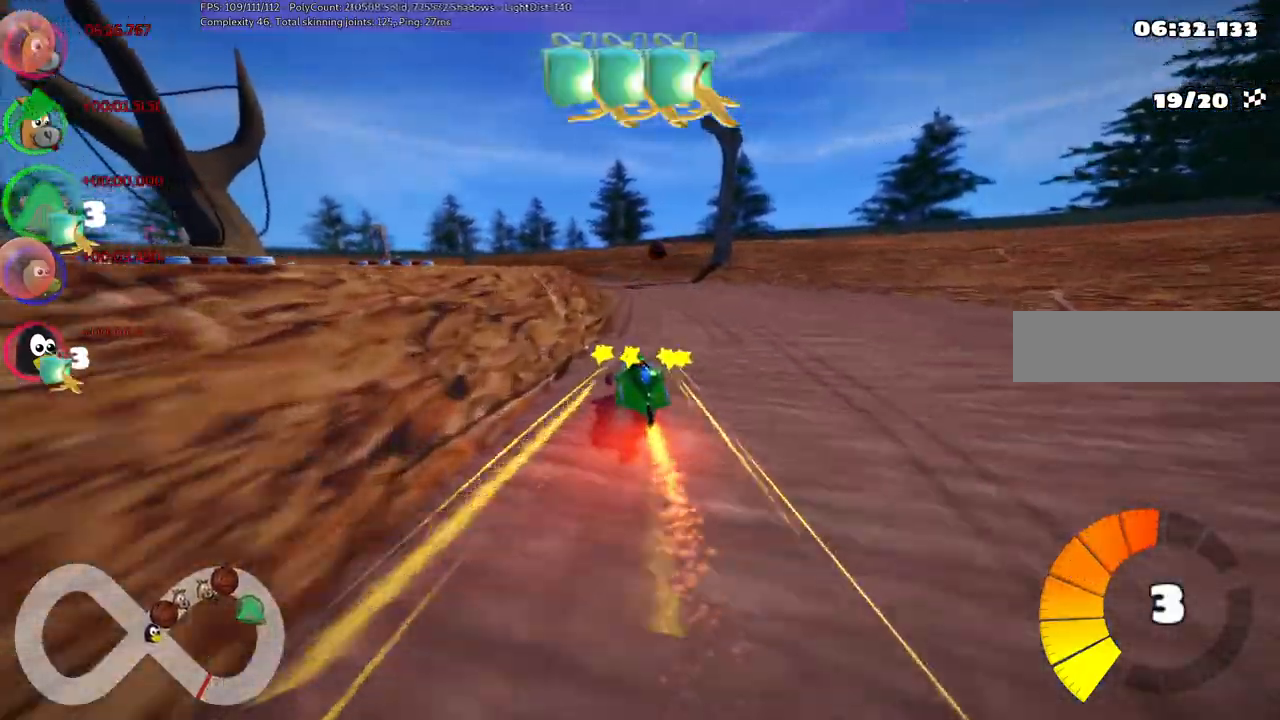
Gameplay with keyboard; each line is a JSON object with the keys held at the frame after it. "events" lists presses ("down") and releases ("up") of ".", "/", "alt_r", "b", "c", "comma", "ctrl_r", "d", "down", "f", "g", "h", "j", "k", "l", "left", "m", "n", "quote", "return", "right", "semicolon", "shift_r", "space", "super", "up" and "v" between this image and that frame as [ms after this image, input, new state], when the widget could be followed in between. No other keys are recorded. Mouse input is not recorded.
{"keys": ["left", "m", "right", "up"], "events": [[467, "left", "down"]]}
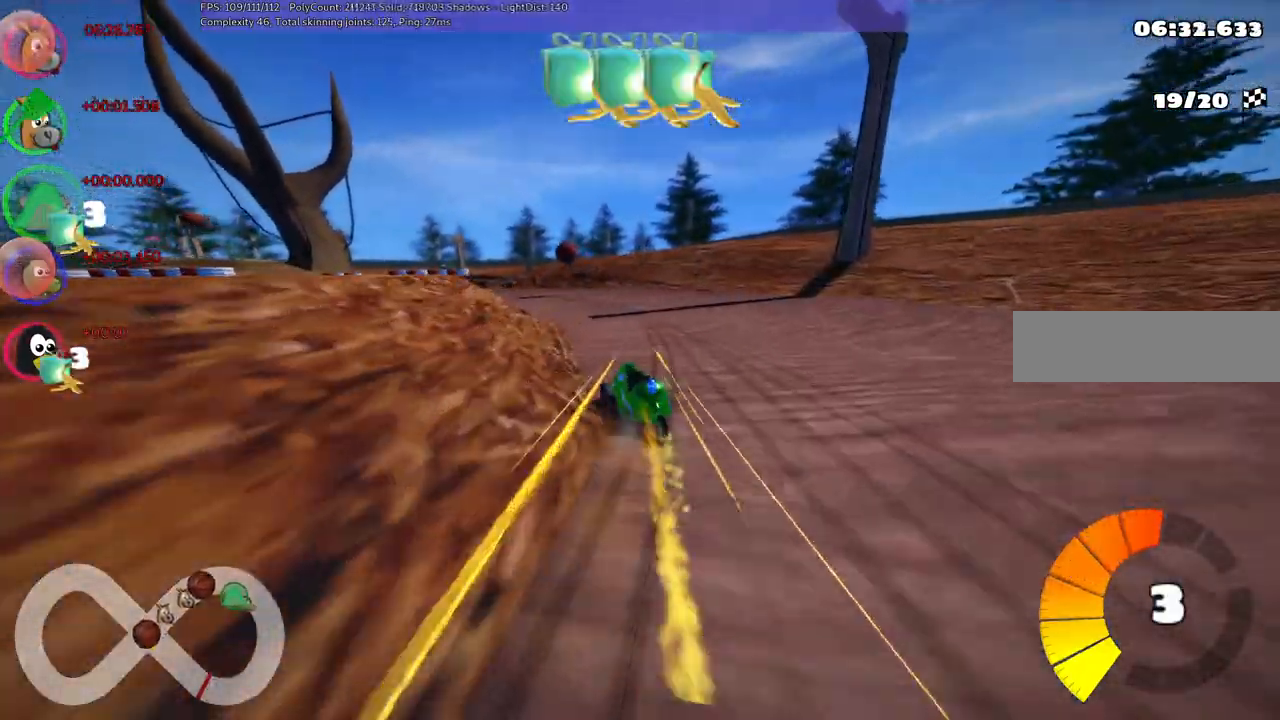
{"keys": ["up"], "events": [[217, "right", "up"], [300, "left", "up"], [350, "m", "up"]]}
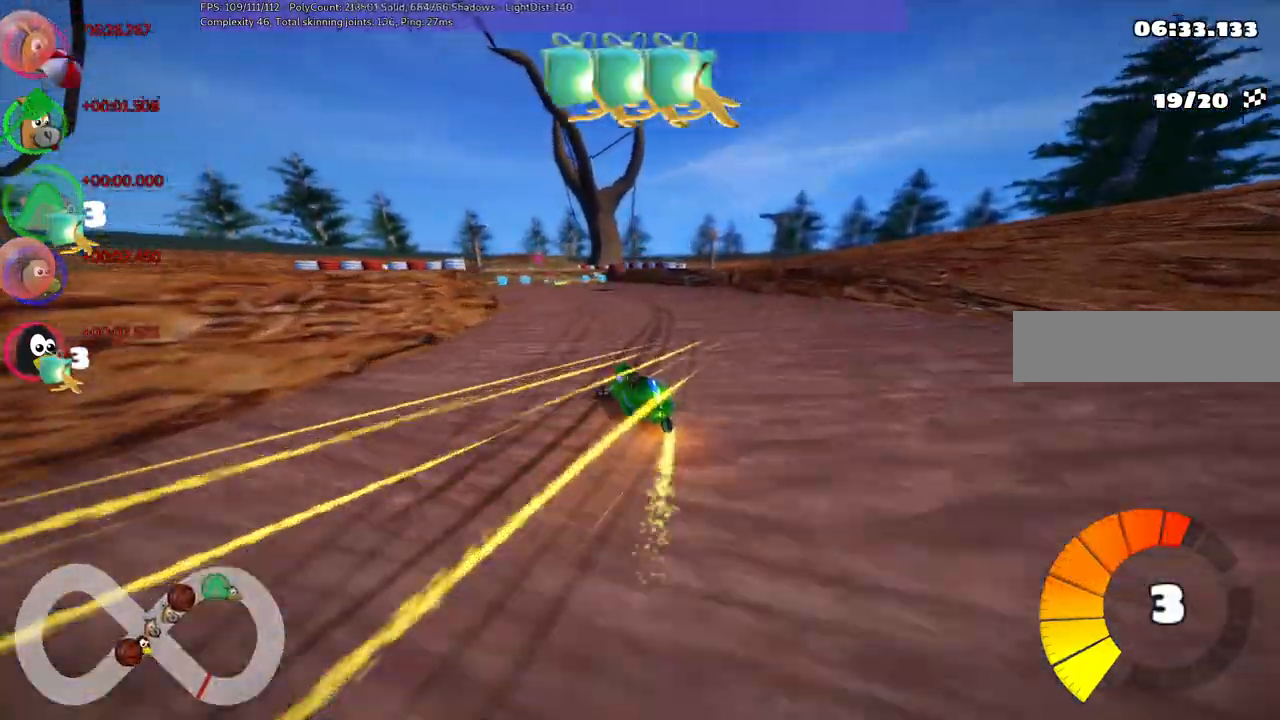
{"keys": ["up"], "events": []}
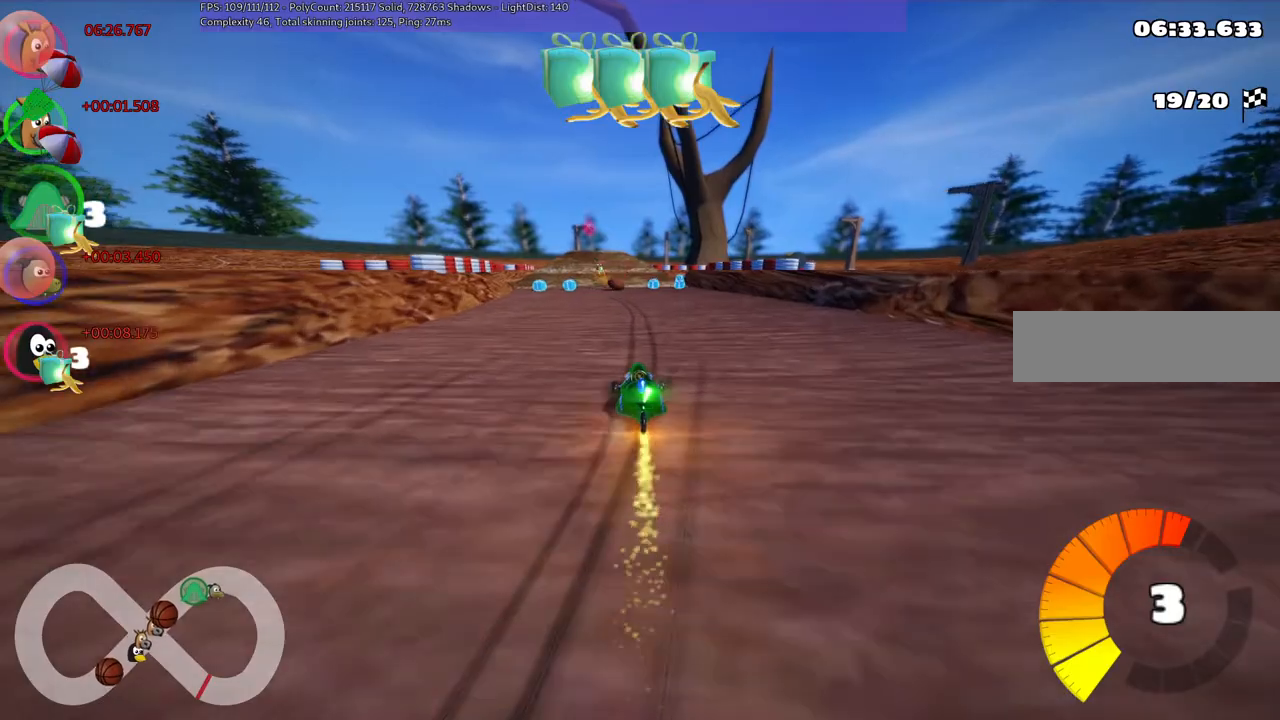
{"keys": ["up"], "events": [[150, "left", "down"], [300, "left", "up"]]}
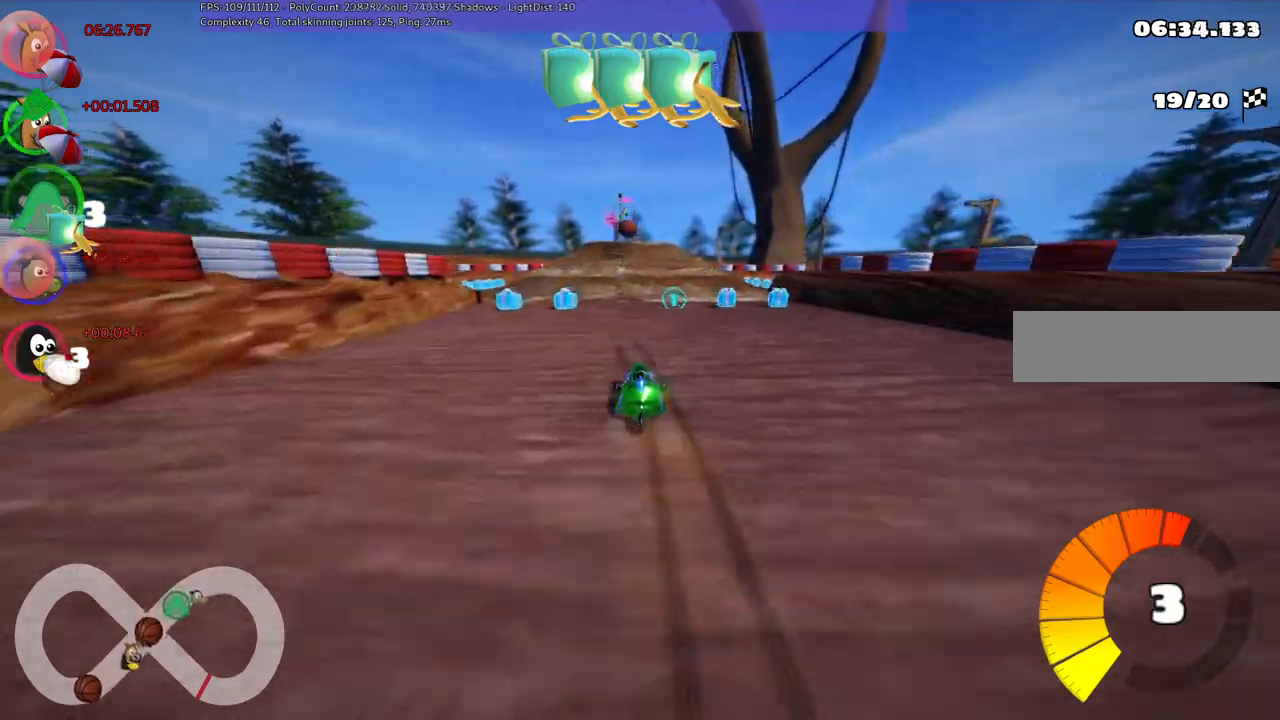
{"keys": ["up"], "events": [[233, "right", "down"], [317, "right", "up"]]}
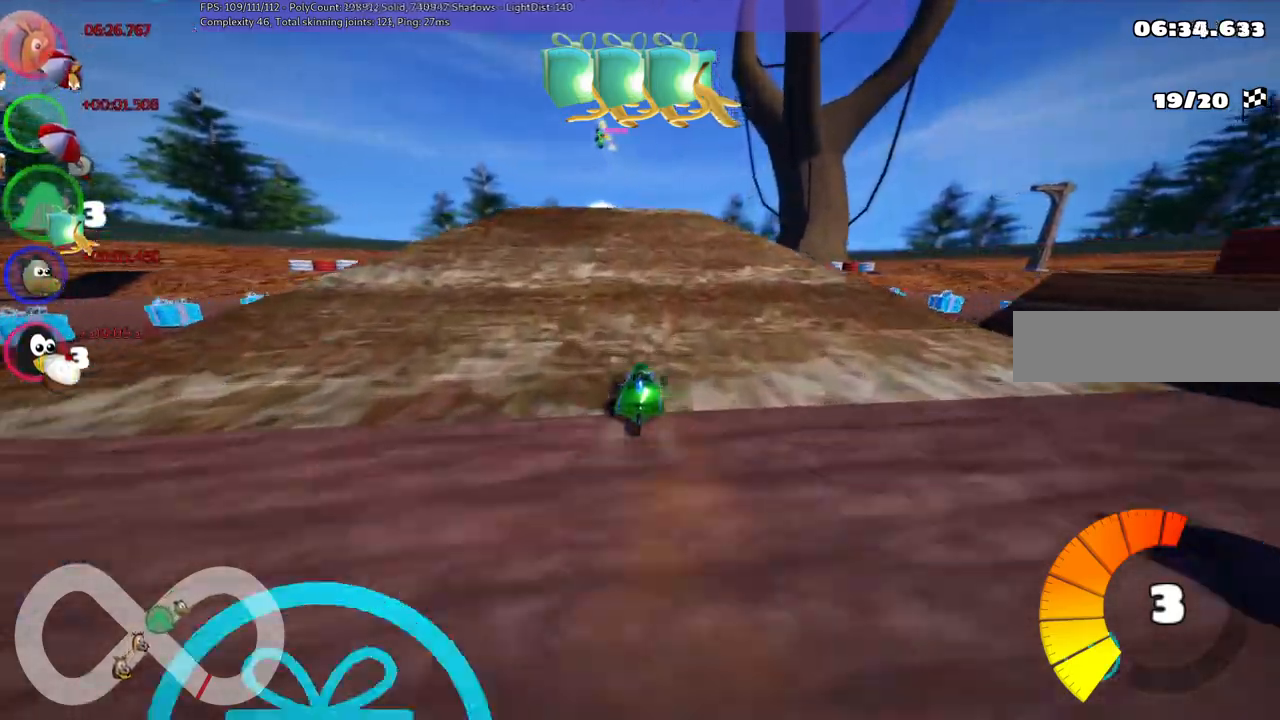
{"keys": ["m", "right", "up"]}
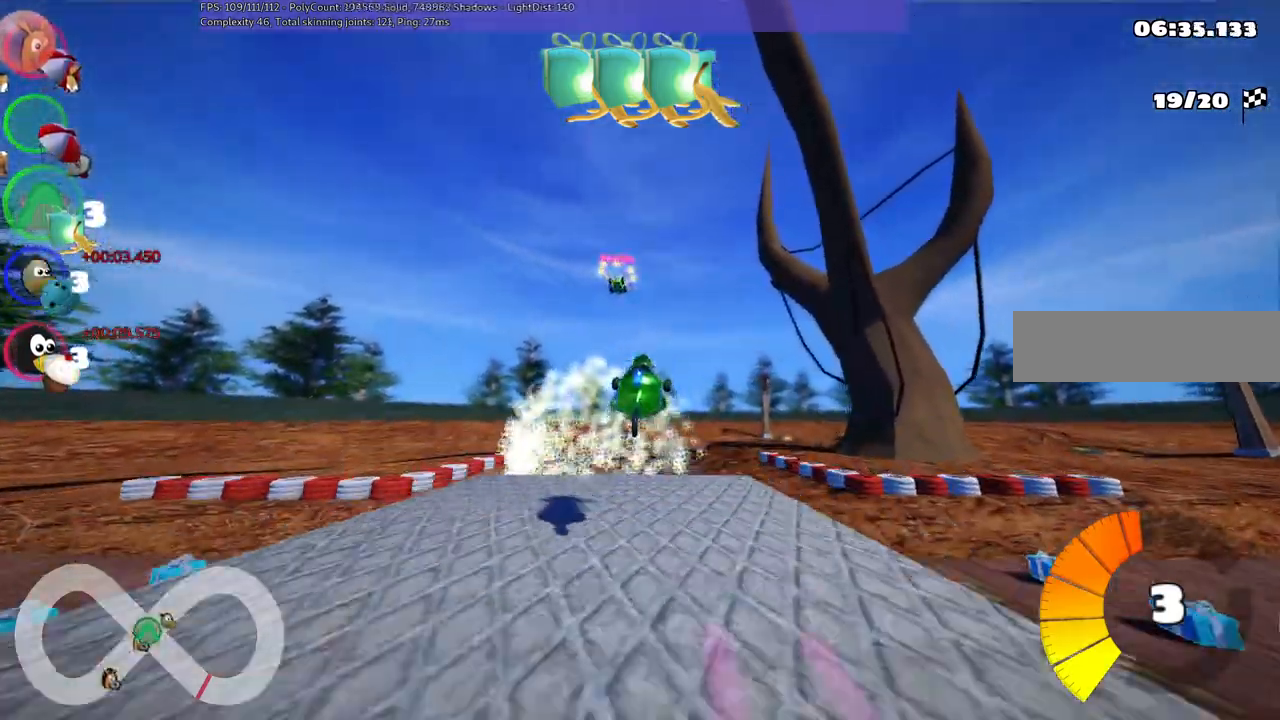
{"keys": ["m", "right", "up"], "events": []}
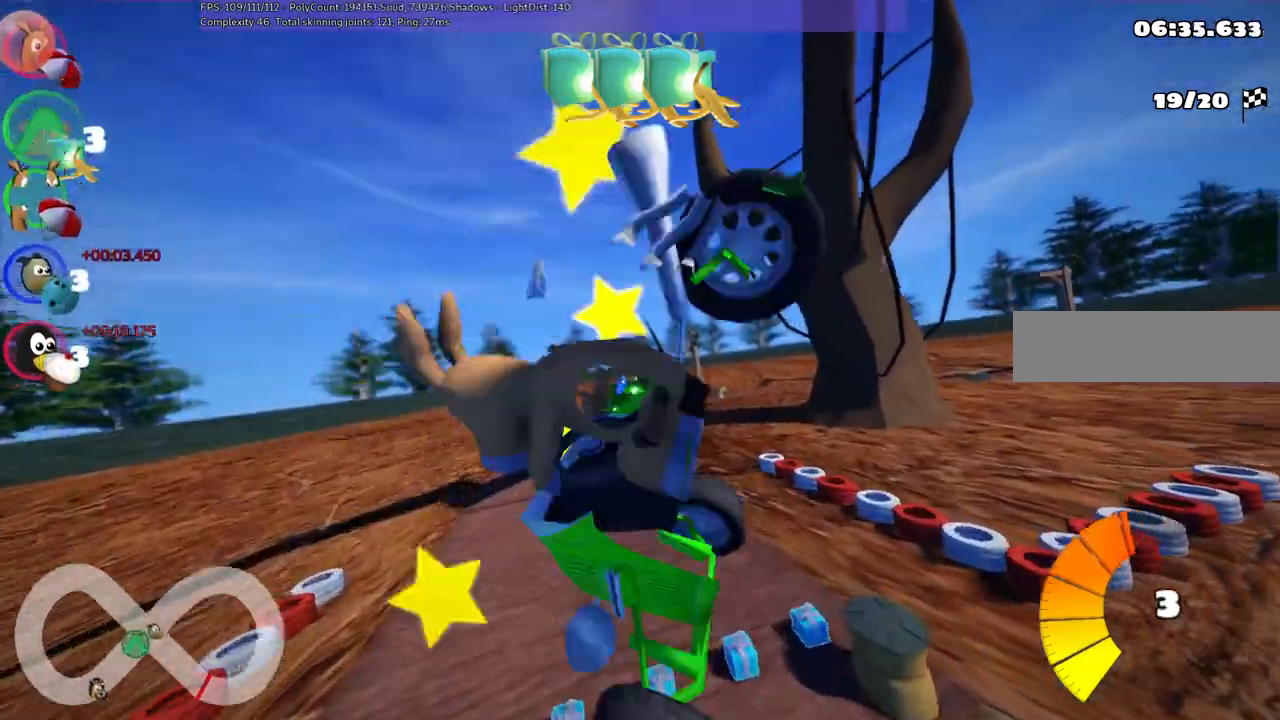
{"keys": ["m", "right", "up"], "events": []}
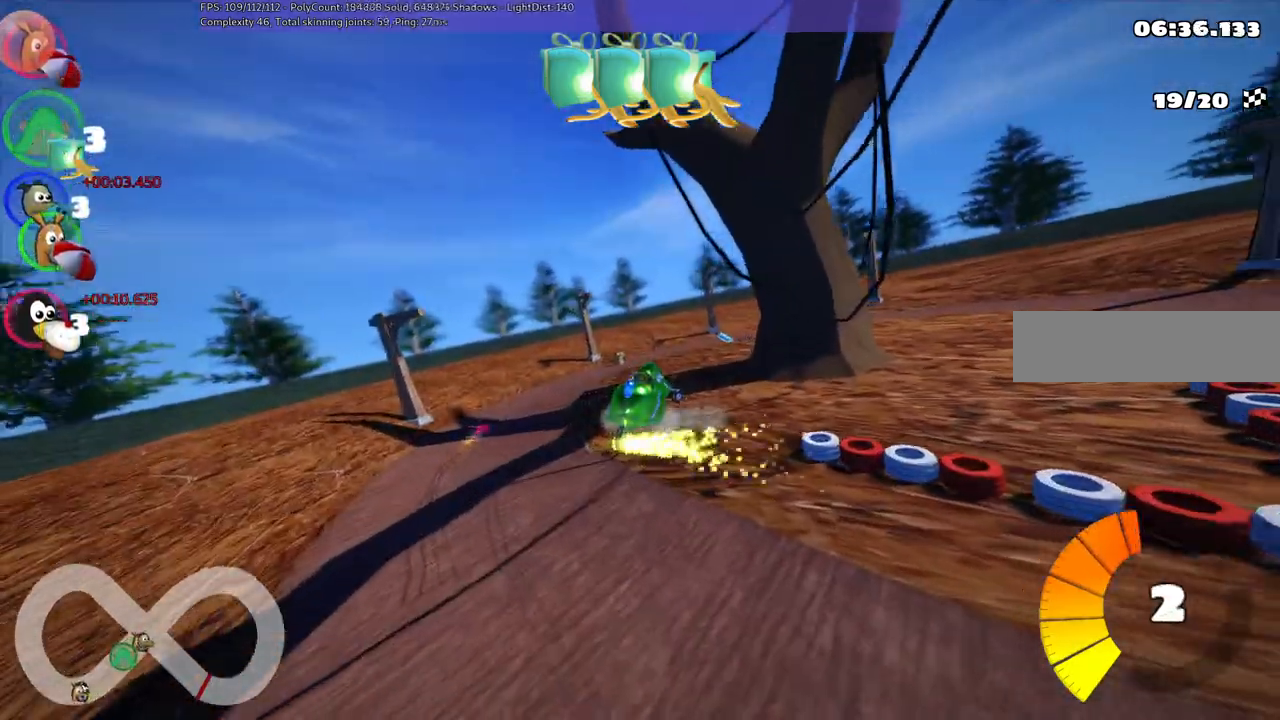
{"keys": ["m", "up"], "events": [[500, "right", "up"]]}
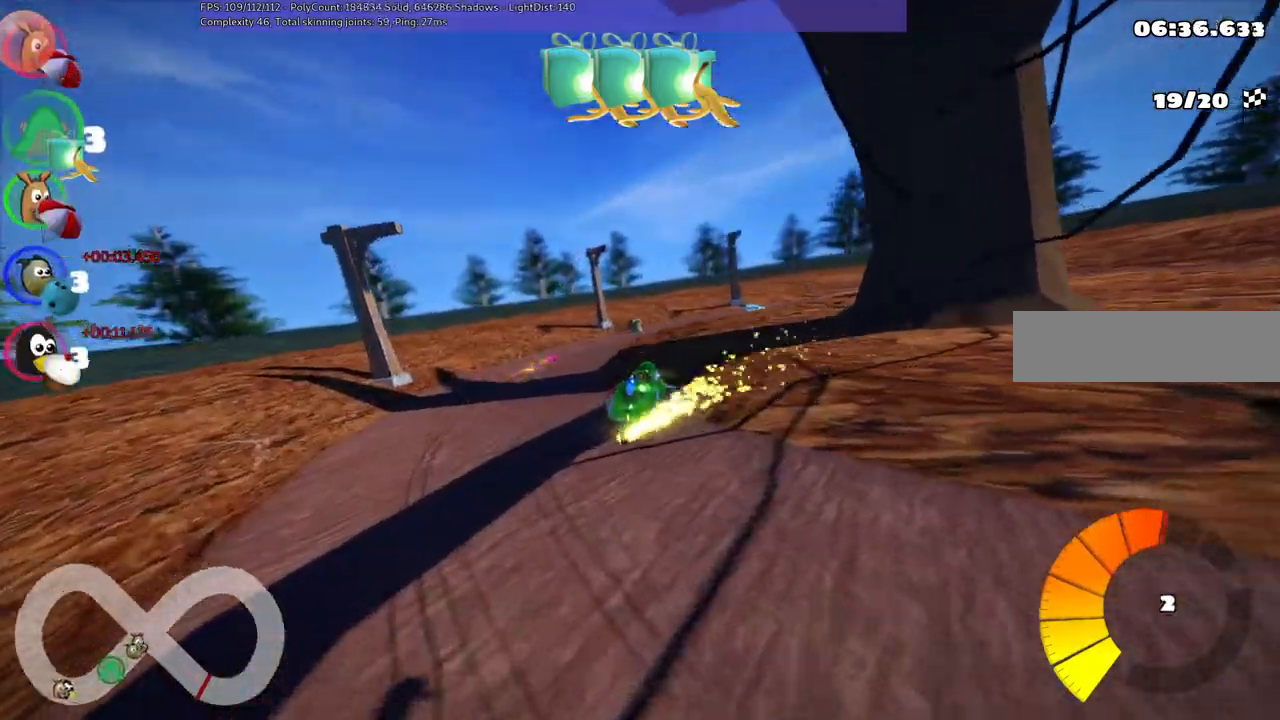
{"keys": ["left", "up"], "events": [[50, "m", "up"], [383, "left", "down"]]}
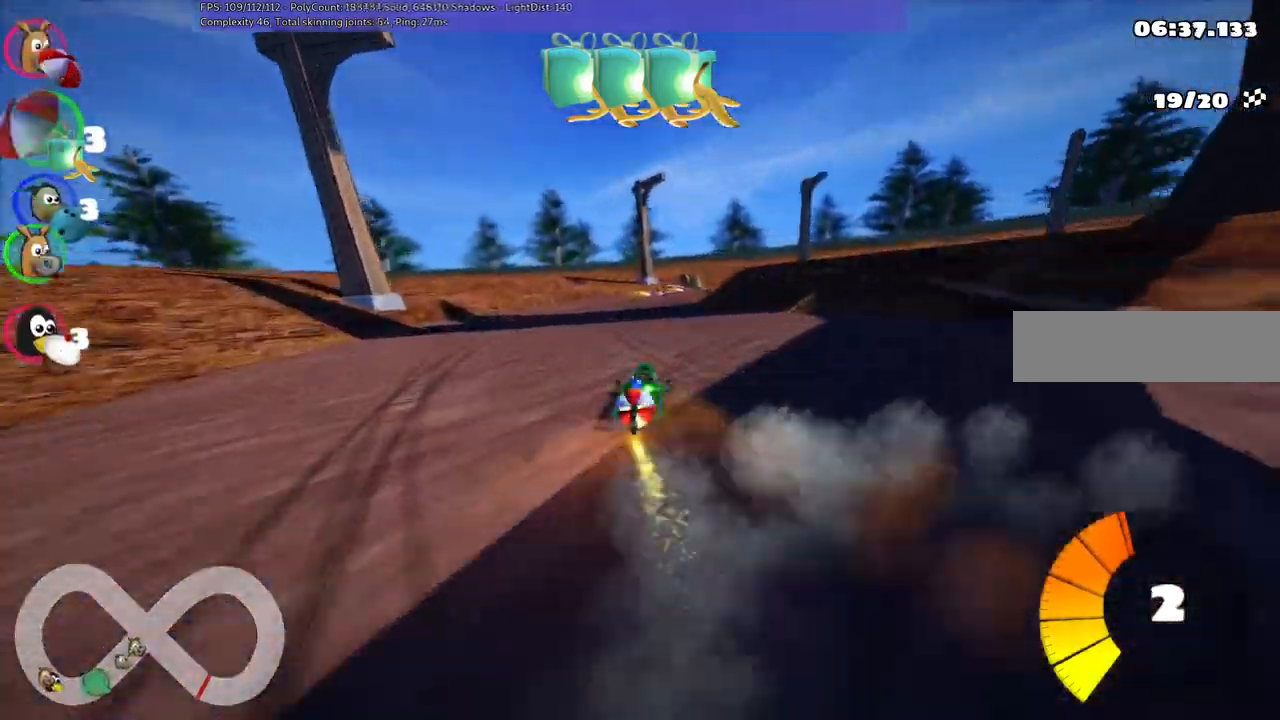
{"keys": ["left", "up"], "events": [[33, "left", "up"], [117, "m", "down"], [117, "right", "down"], [317, "left", "down"], [317, "right", "up"], [500, "m", "up"]]}
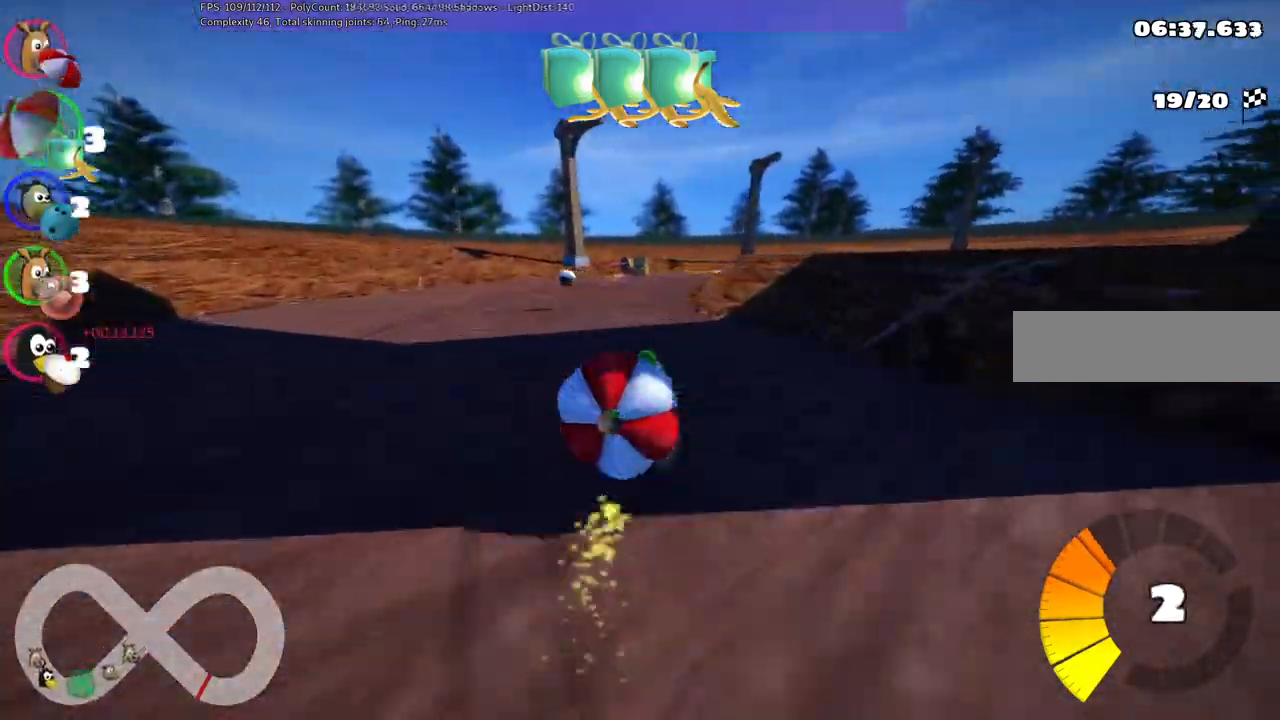
{"keys": ["down"], "events": [[183, "left", "up"], [283, "up", "up"], [333, "down", "down"]]}
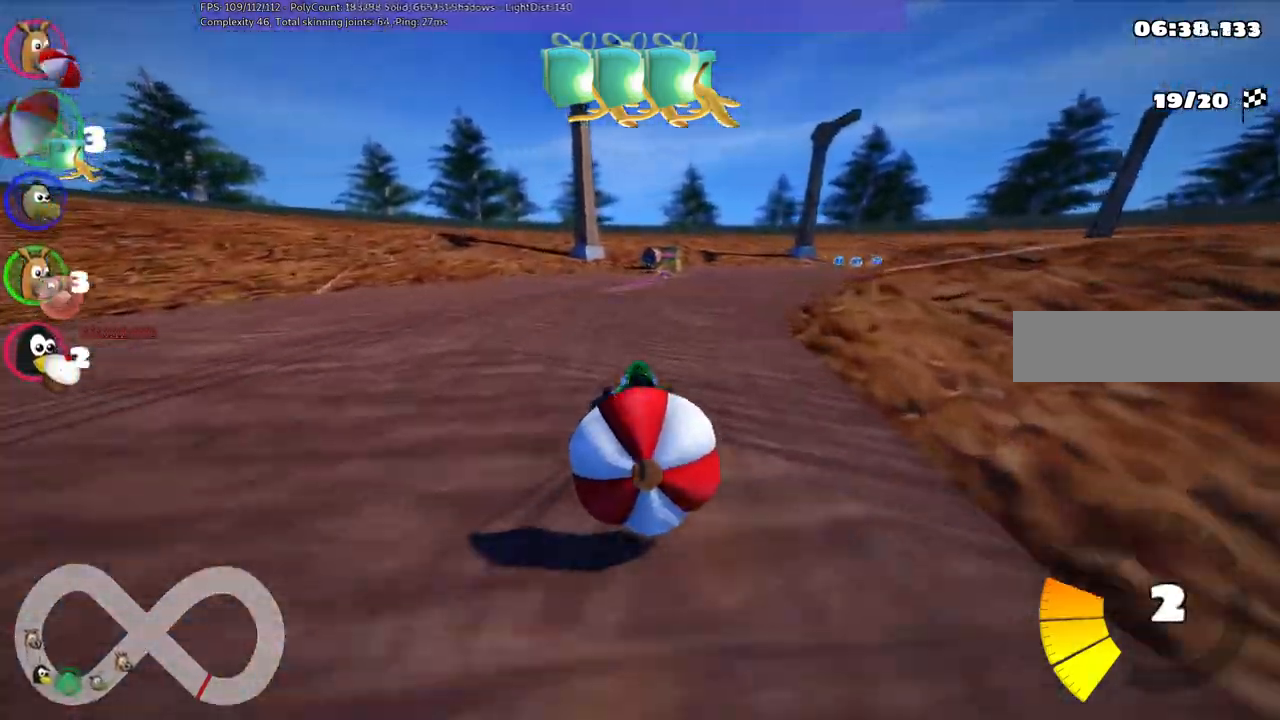
{"keys": ["m", "right", "up"], "events": [[200, "down", "up"], [200, "m", "down"], [250, "up", "down"], [267, "right", "down"]]}
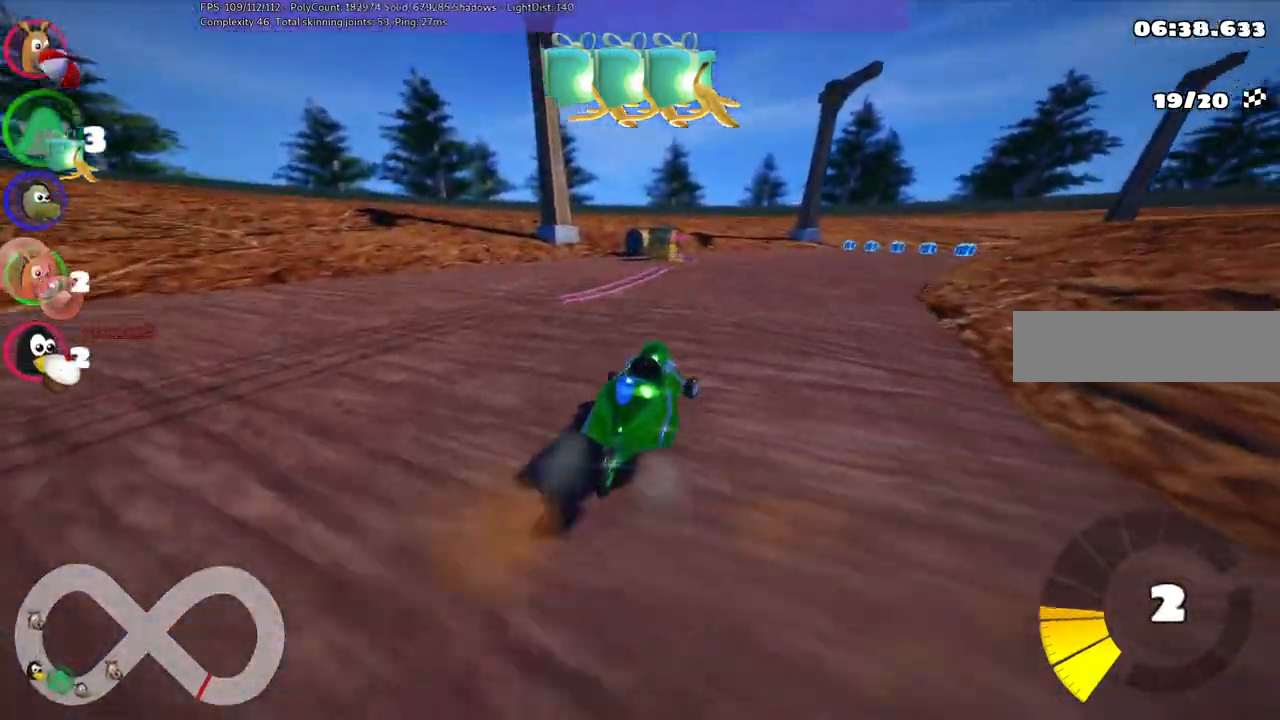
{"keys": ["m", "right", "up"], "events": []}
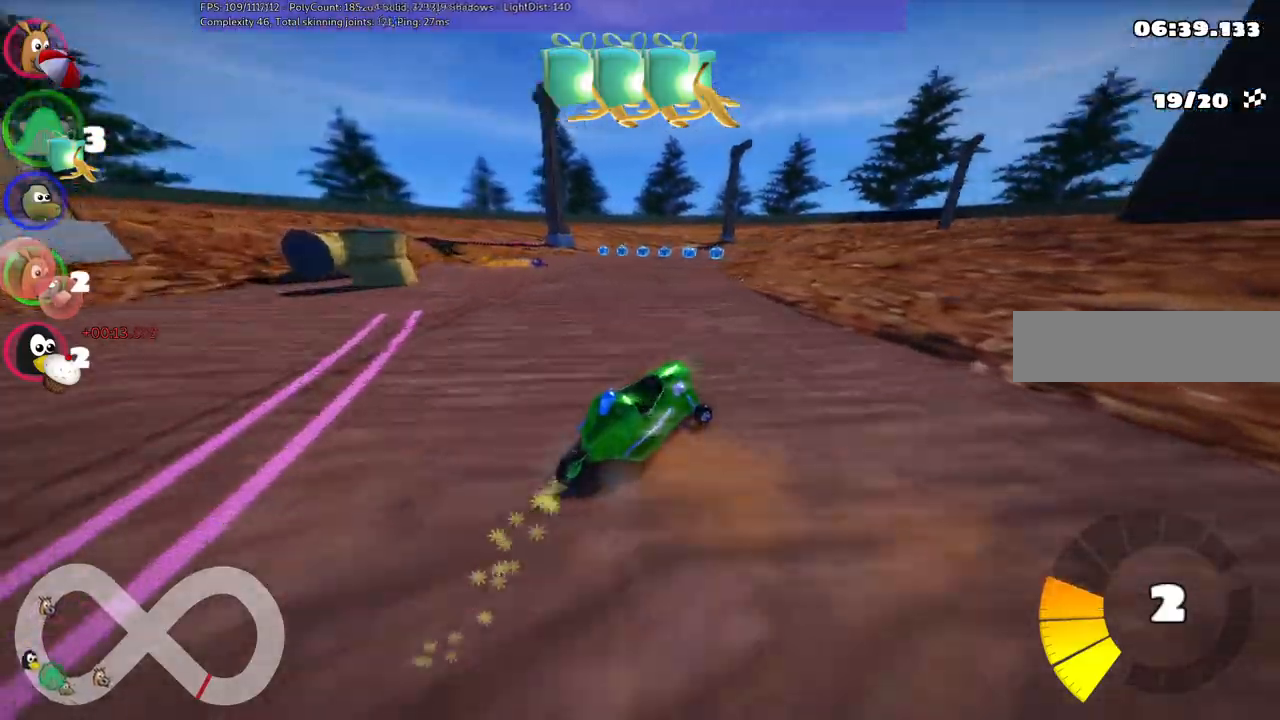
{"keys": ["left", "m", "up"], "events": [[17, "left", "down"], [17, "right", "up"], [250, "right", "down"], [400, "right", "up"]]}
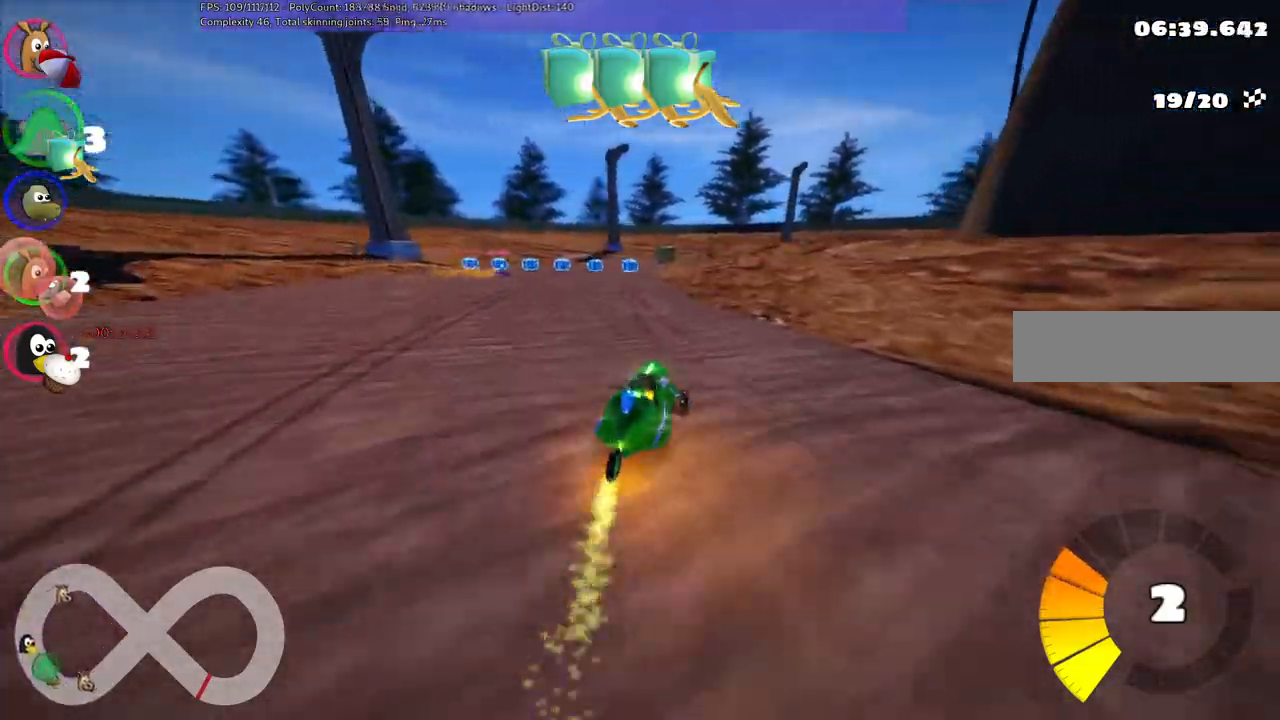
{"keys": ["left", "m", "up"], "events": [[83, "right", "down"], [233, "right", "up"]]}
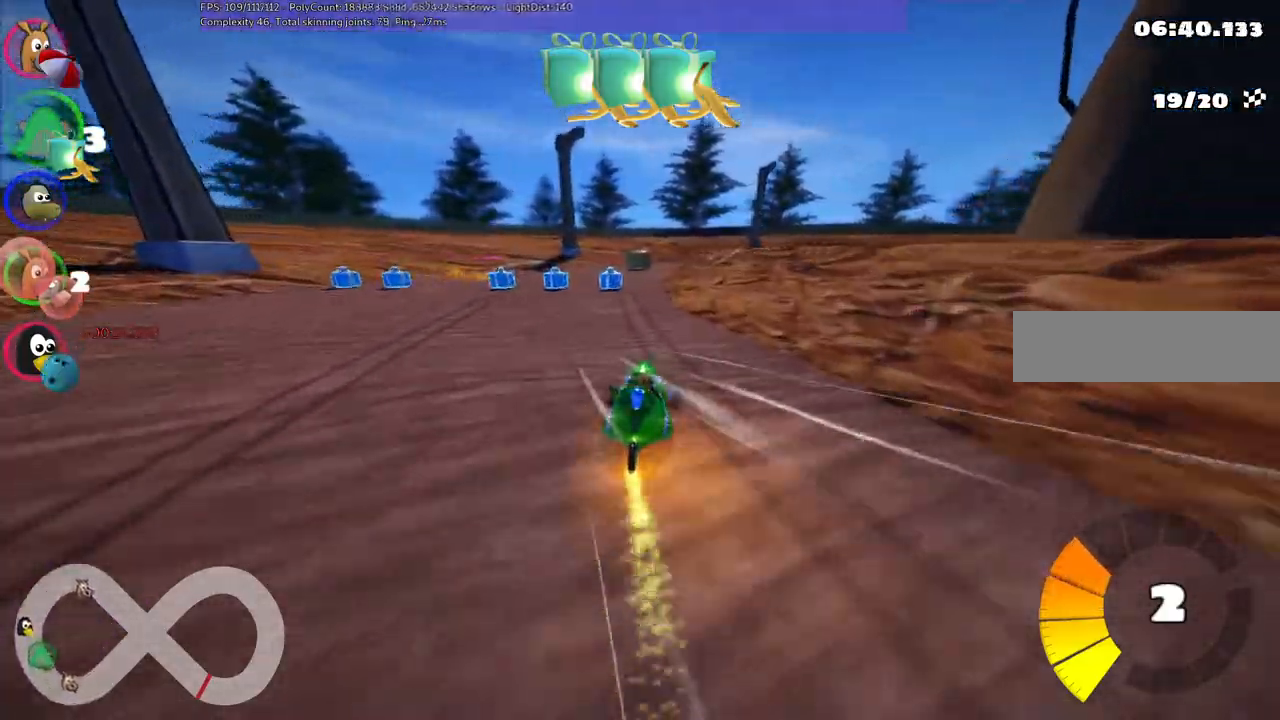
{"keys": ["left", "m", "up"], "events": [[17, "right", "down"], [300, "right", "up"]]}
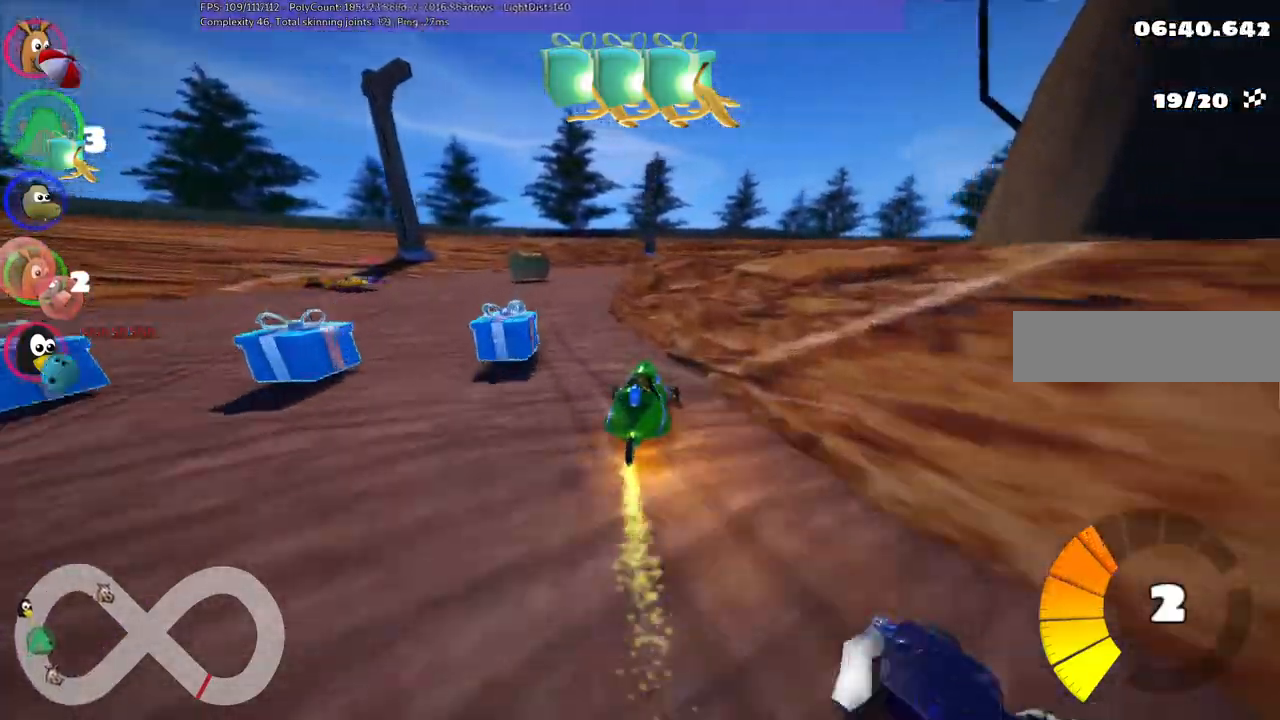
{"keys": ["left", "m", "up"], "events": []}
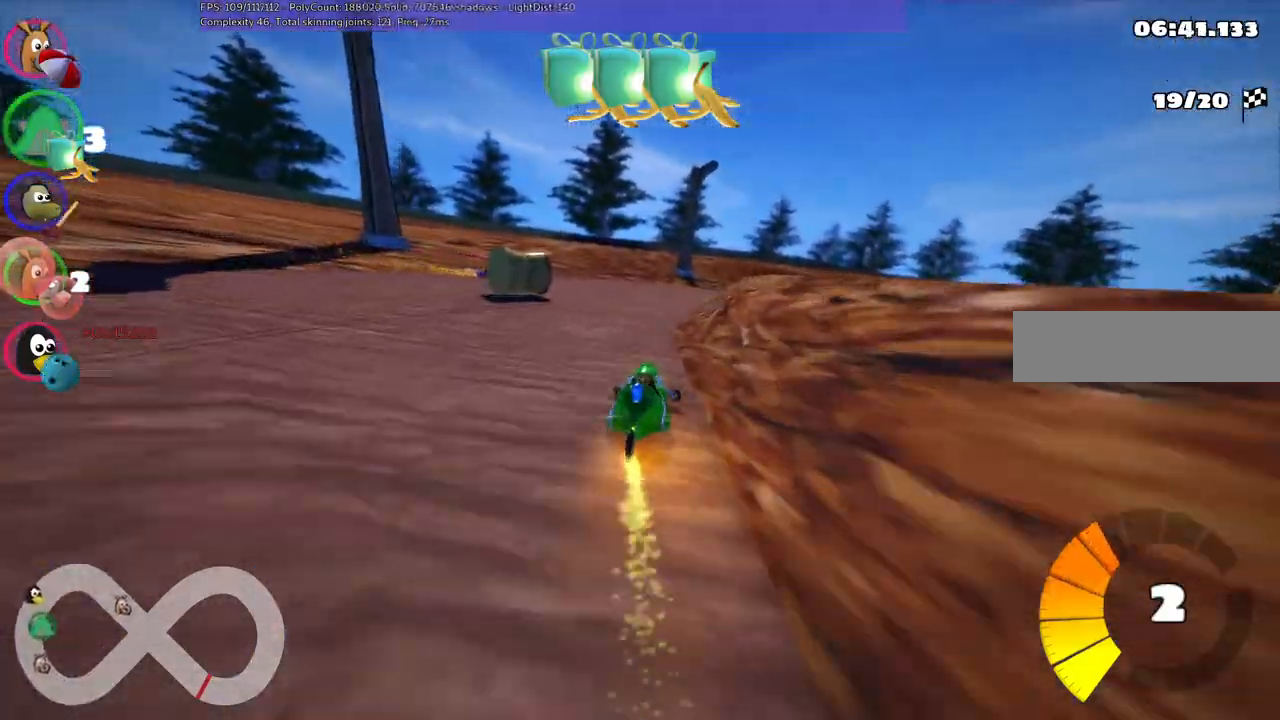
{"keys": ["m", "up"], "events": [[17, "right", "down"], [433, "left", "up"], [433, "right", "up"]]}
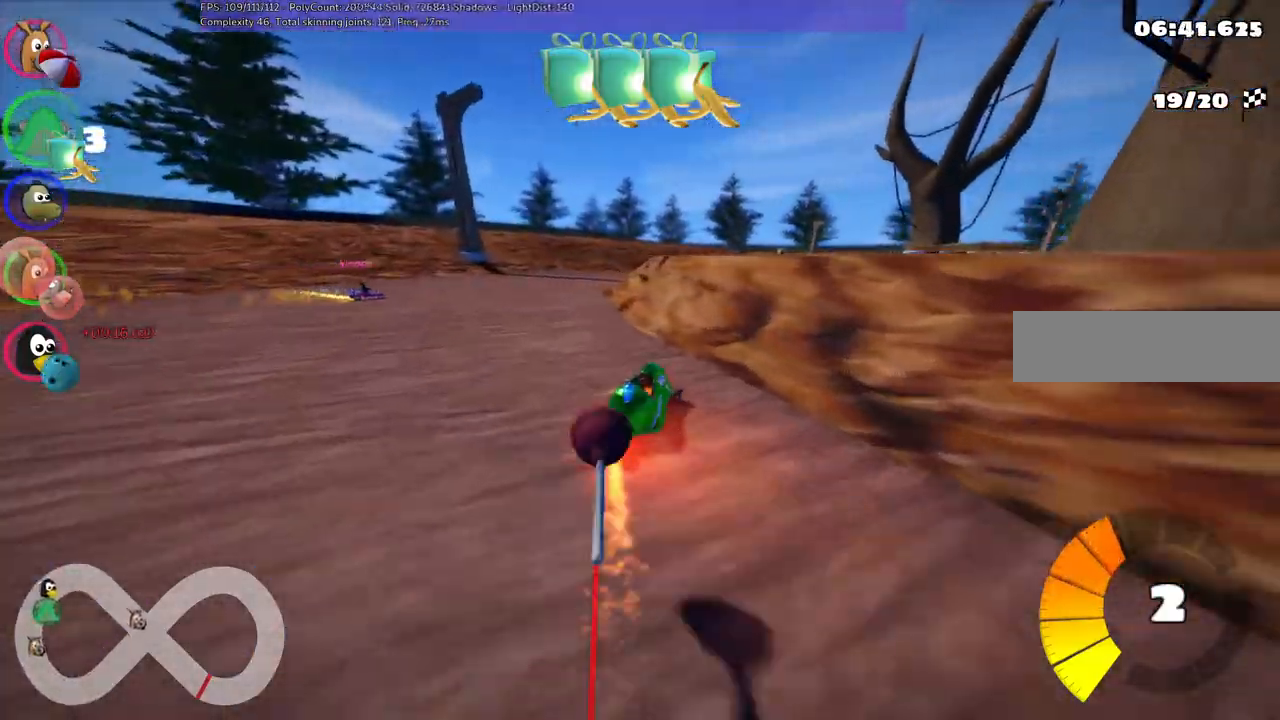
{"keys": ["up"], "events": [[83, "left", "down"], [217, "left", "up"], [217, "m", "up"]]}
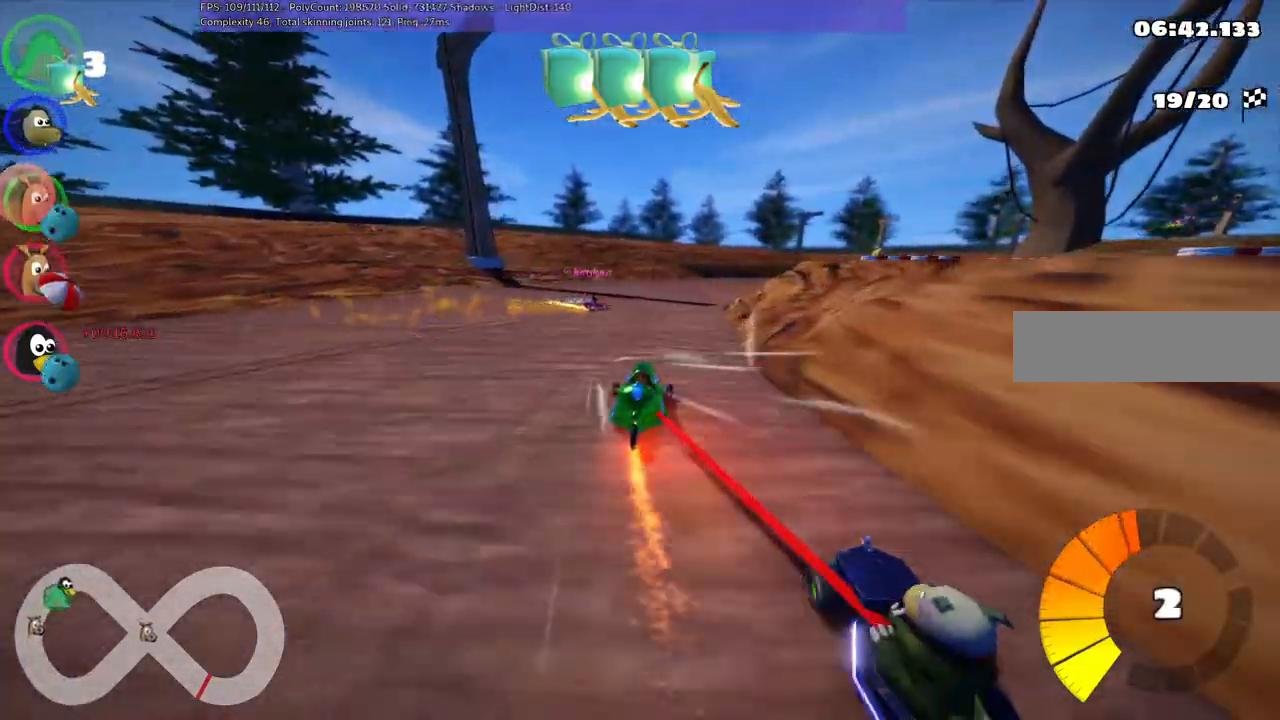
{"keys": ["m", "right", "up"], "events": [[100, "right", "down"], [150, "m", "down"]]}
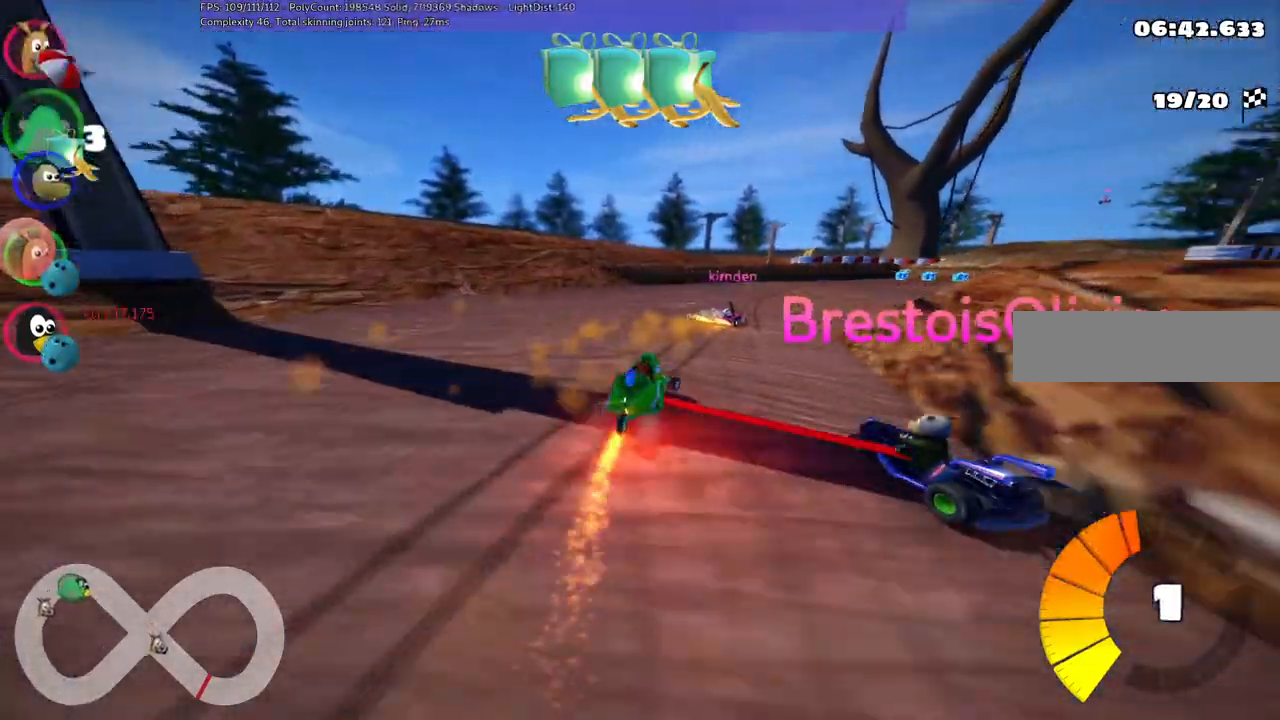
{"keys": ["up"], "events": [[400, "right", "up"], [500, "m", "up"]]}
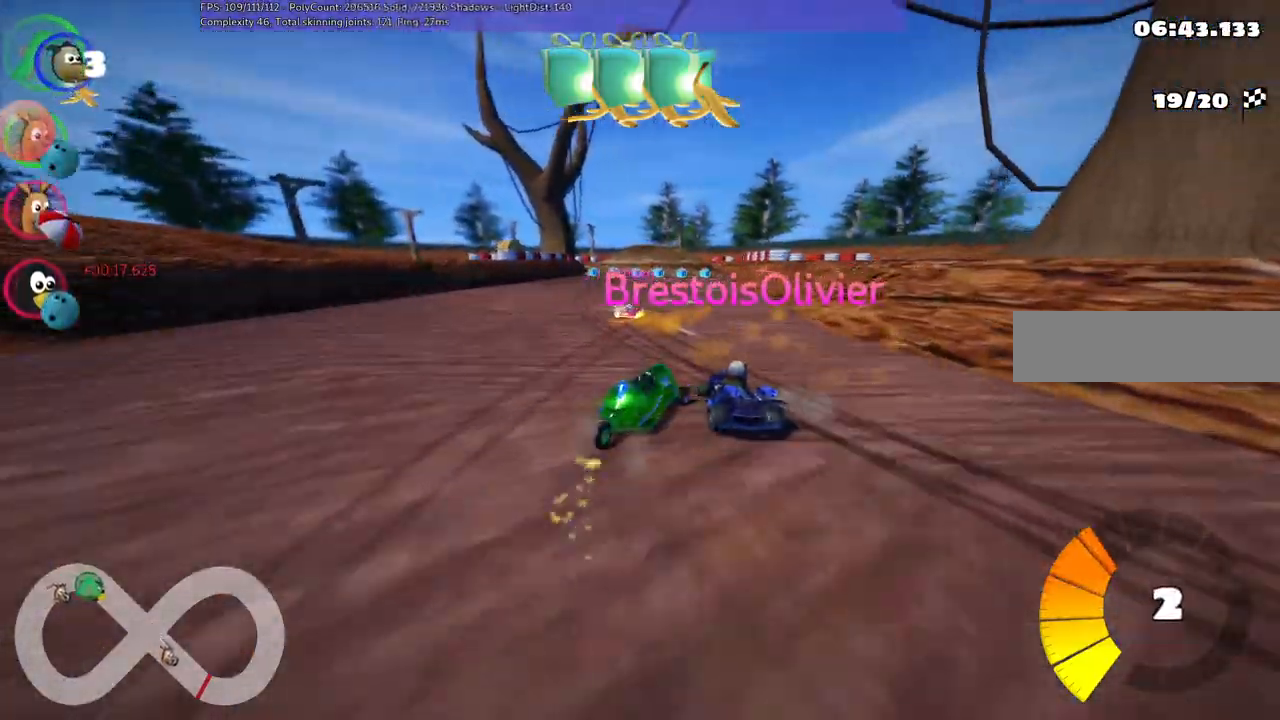
{"keys": ["up"], "events": [[150, "left", "down"], [483, "left", "up"]]}
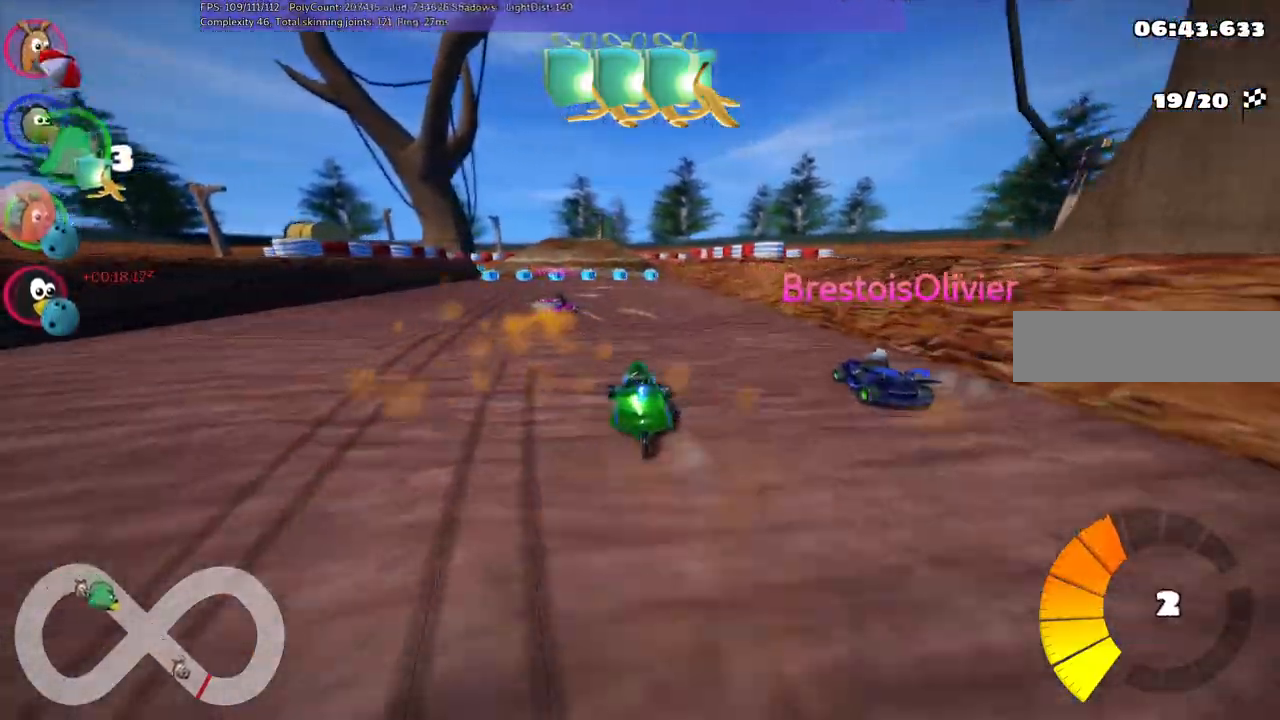
{"keys": ["up"], "events": [[267, "left", "down"], [367, "left", "up"]]}
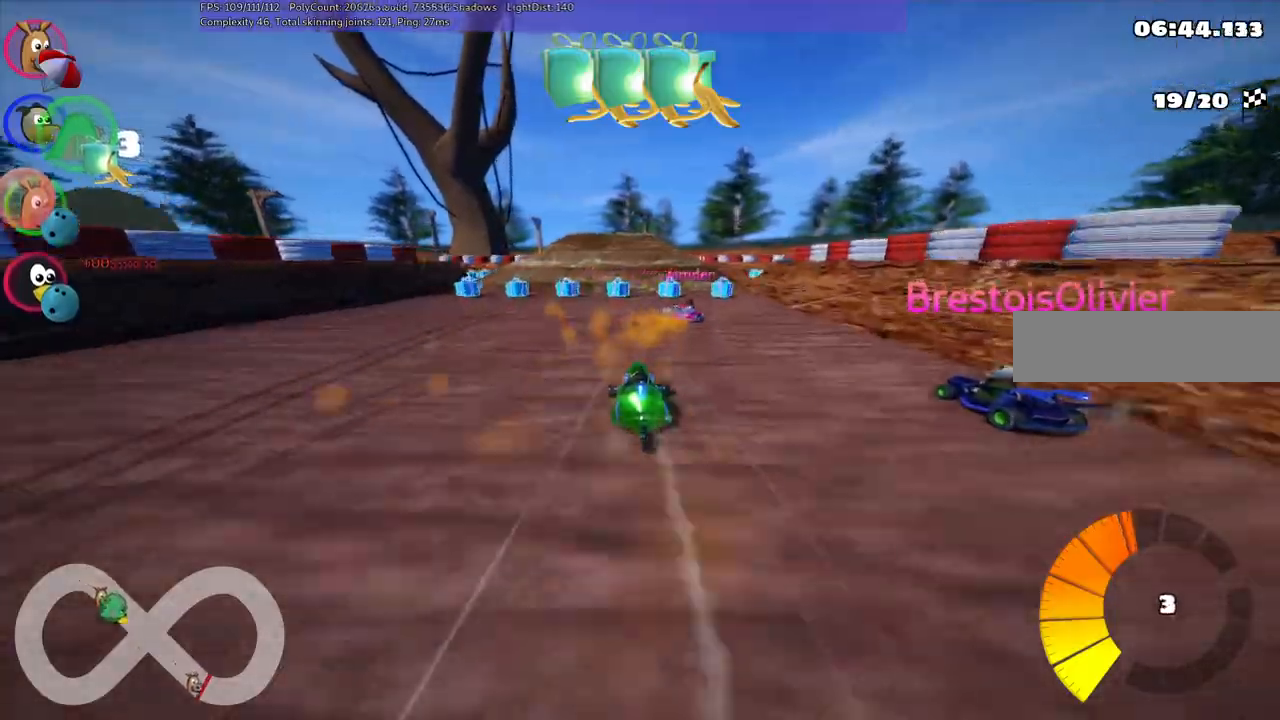
{"keys": ["left", "m", "up"], "events": [[100, "right", "down"], [250, "right", "up"], [433, "left", "down"], [433, "m", "down"]]}
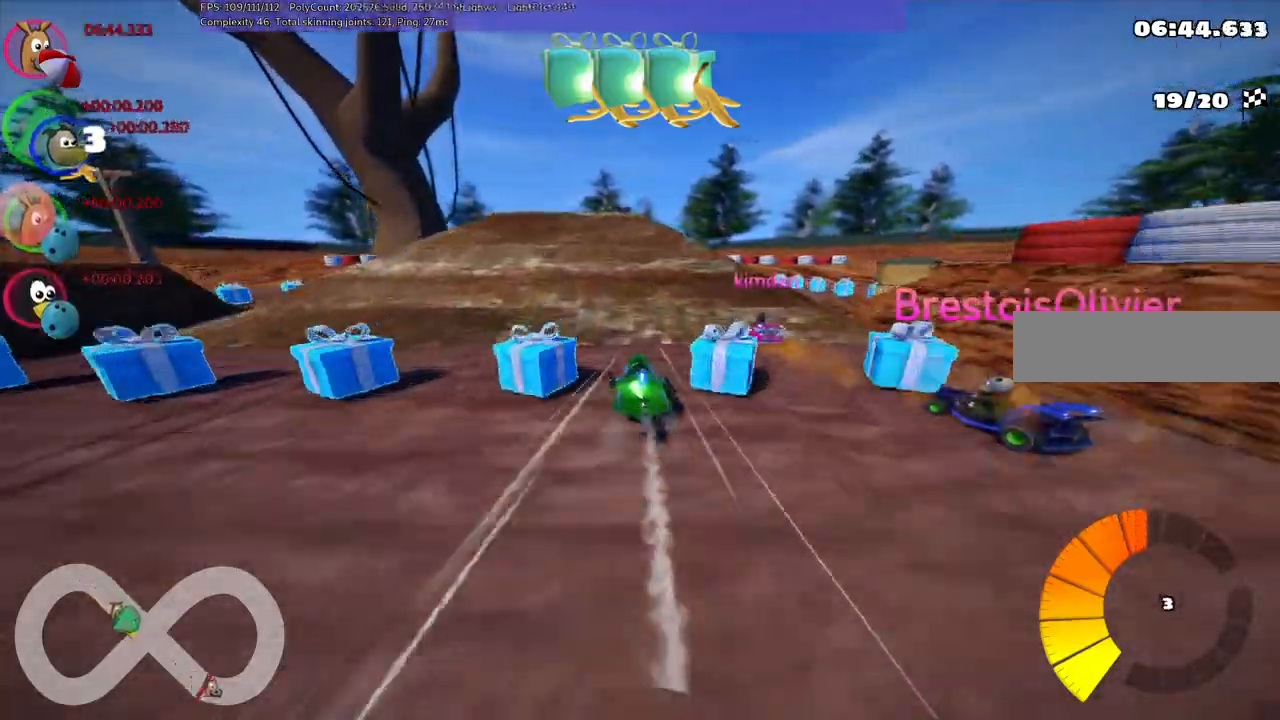
{"keys": ["up"]}
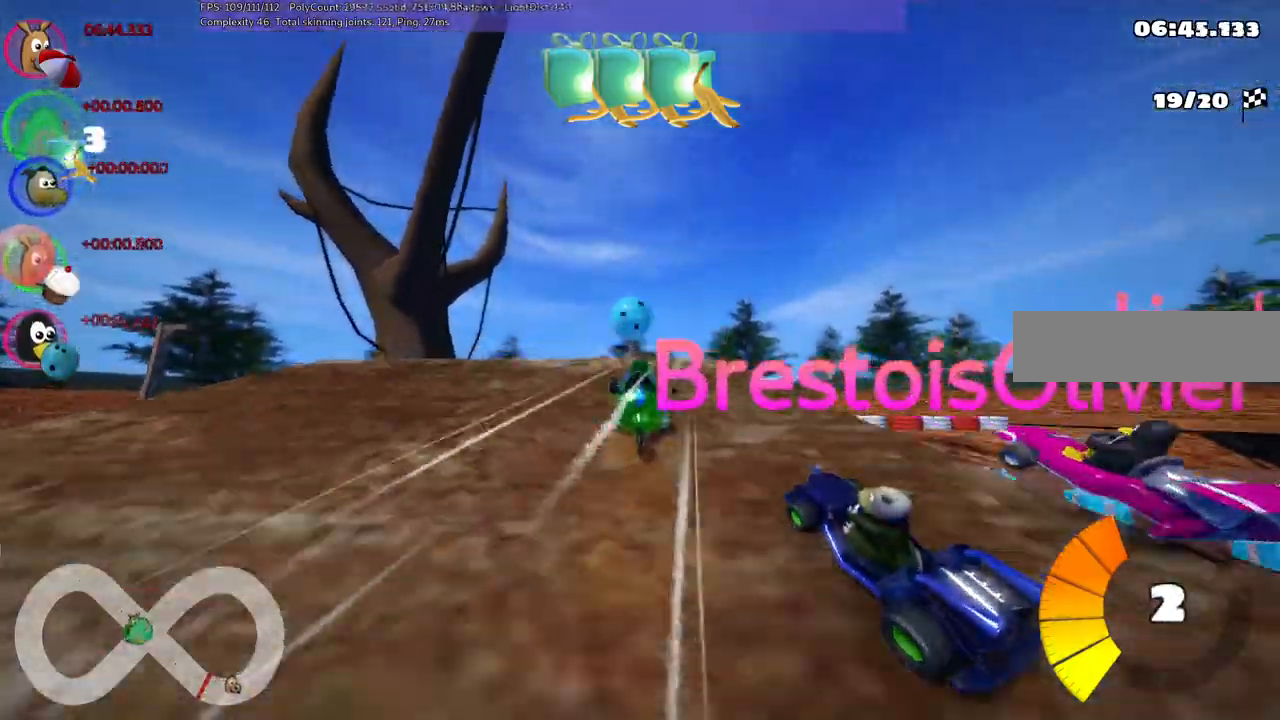
{"keys": ["left", "m", "up"]}
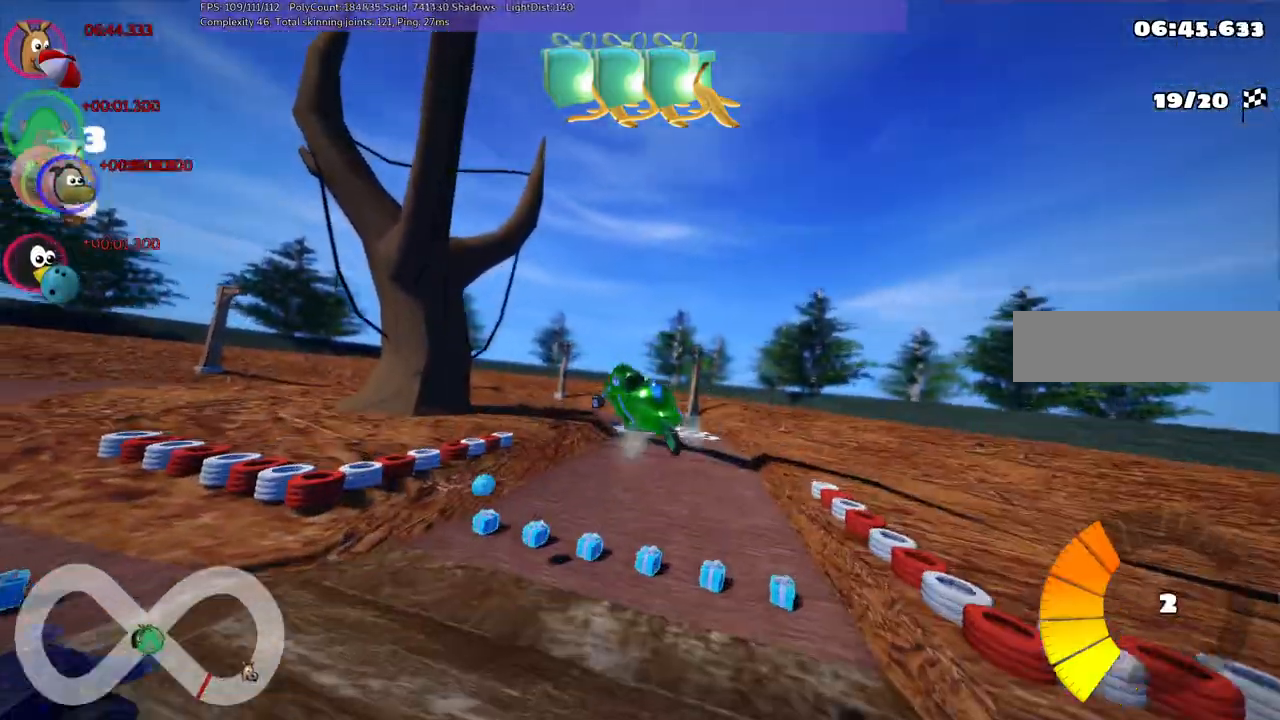
{"keys": ["left", "m", "up"], "events": []}
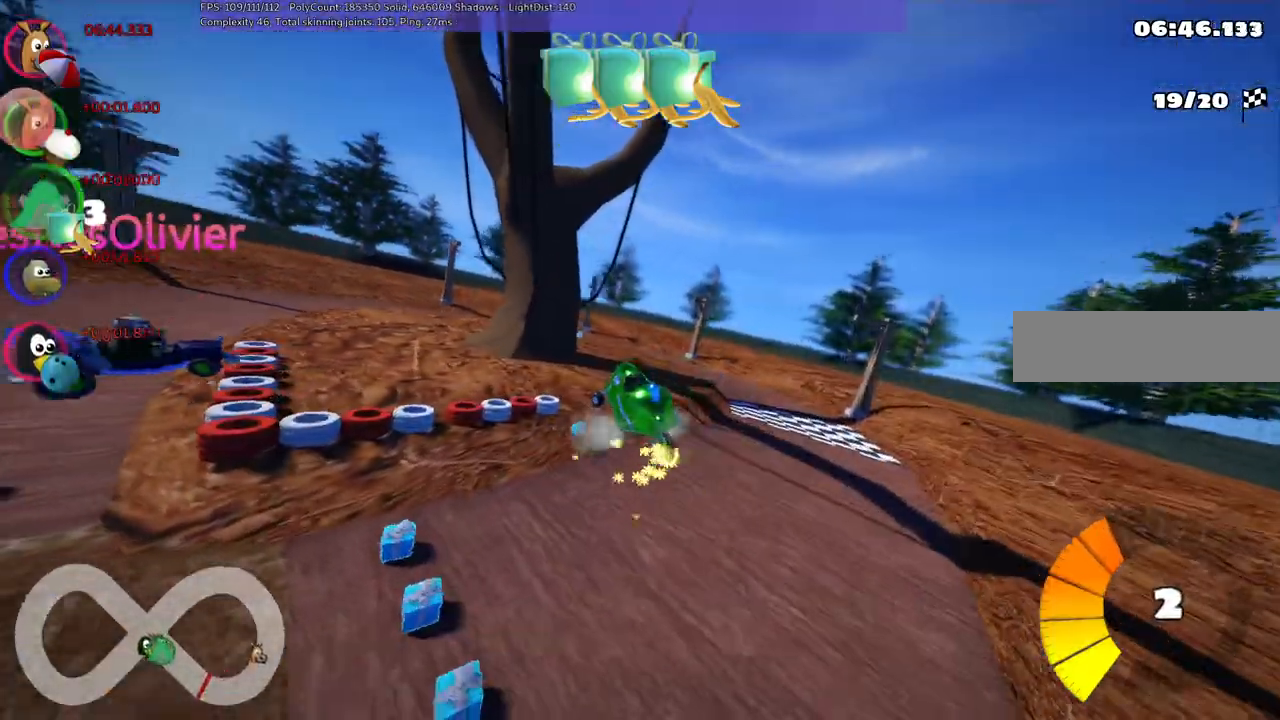
{"keys": ["m", "right", "up"], "events": [[300, "left", "up"], [433, "right", "down"]]}